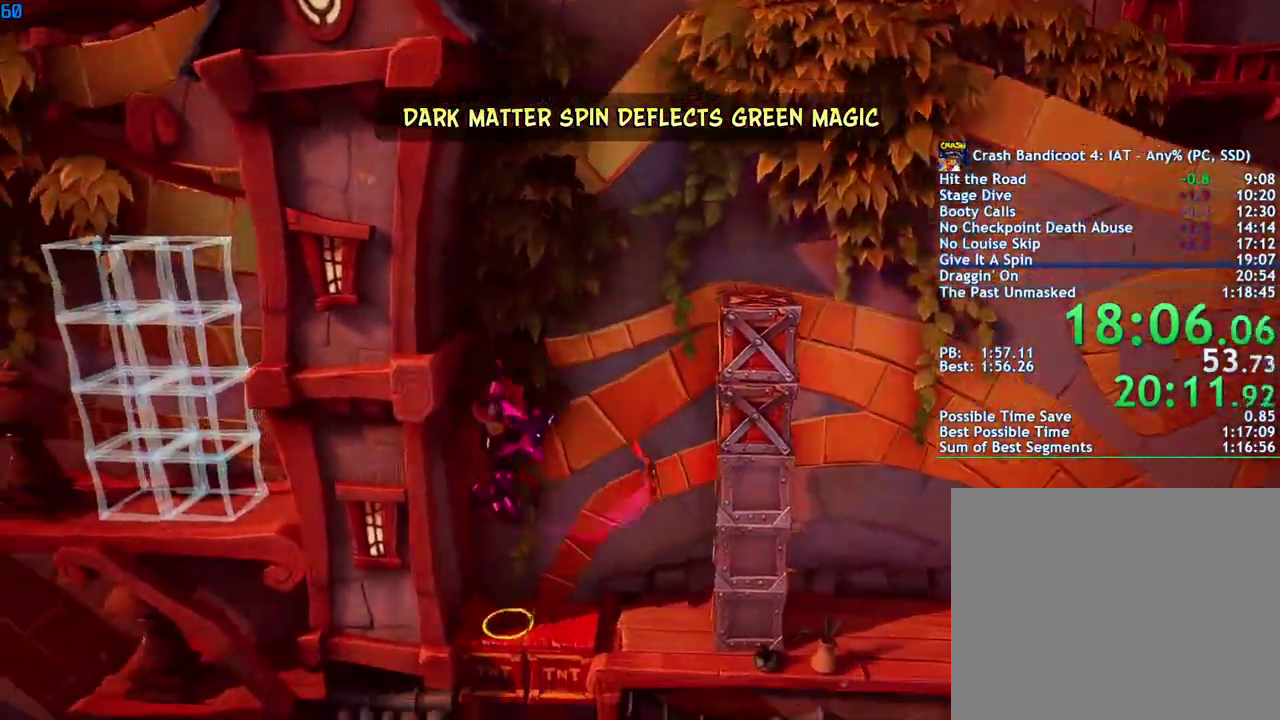
Gameplay with a controller (PlayStation layout); each line is a JSON object with the inputs held at the frame after it. "events" lists button and stick changes between this image and that frame as [ms after this image, input, new state], when the widget could be followed in between.
{"buttons": ["R1"], "left_stick": "left", "right_stick": "center", "events": [[100, "R1", "up"], [483, "R1", "down"]]}
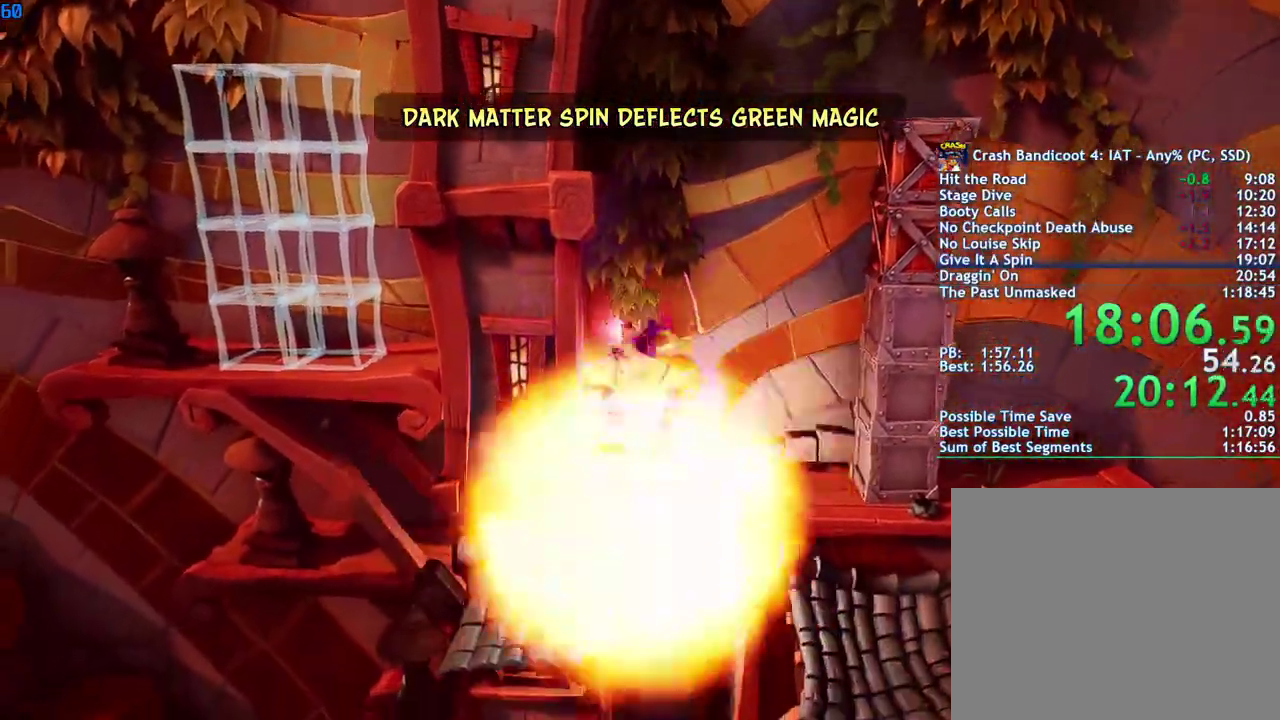
{"buttons": [], "left_stick": "left", "right_stick": "center", "events": [[67, "R1", "up"]]}
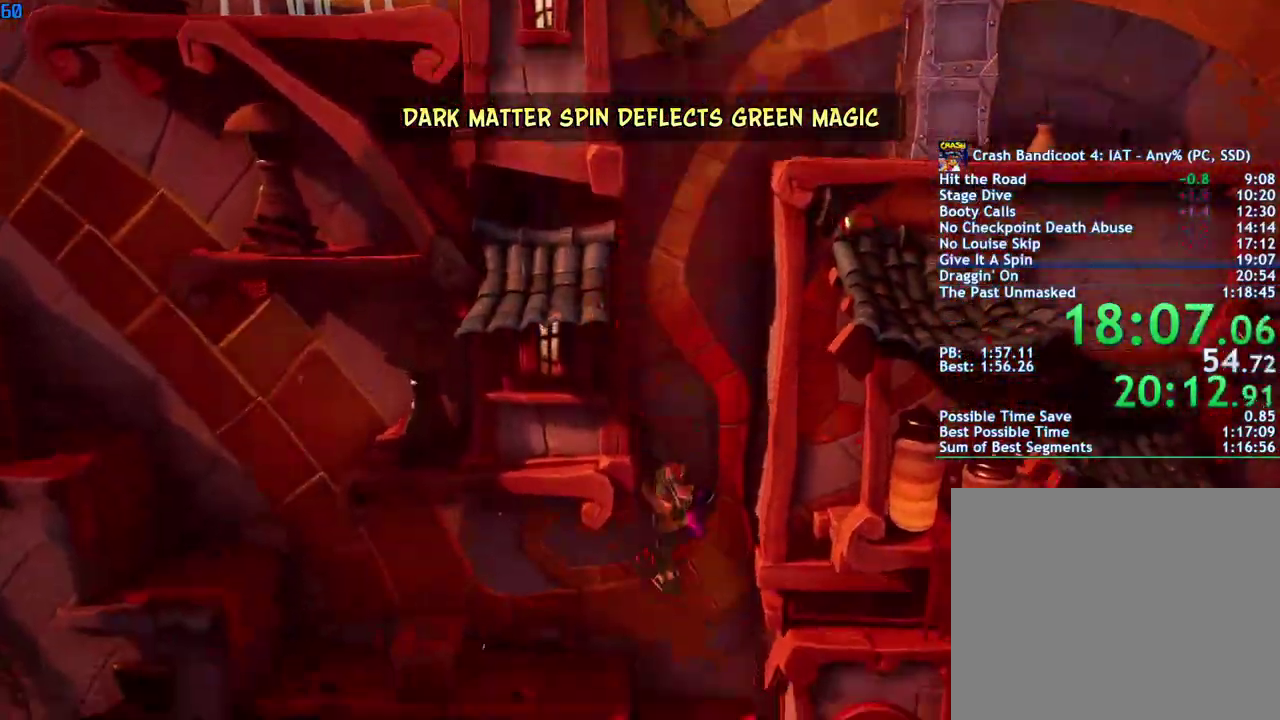
{"buttons": ["CROSS"], "left_stick": "left", "right_stick": "center", "events": [[250, "CIRCLE", "down"], [367, "CIRCLE", "up"], [500, "CROSS", "down"]]}
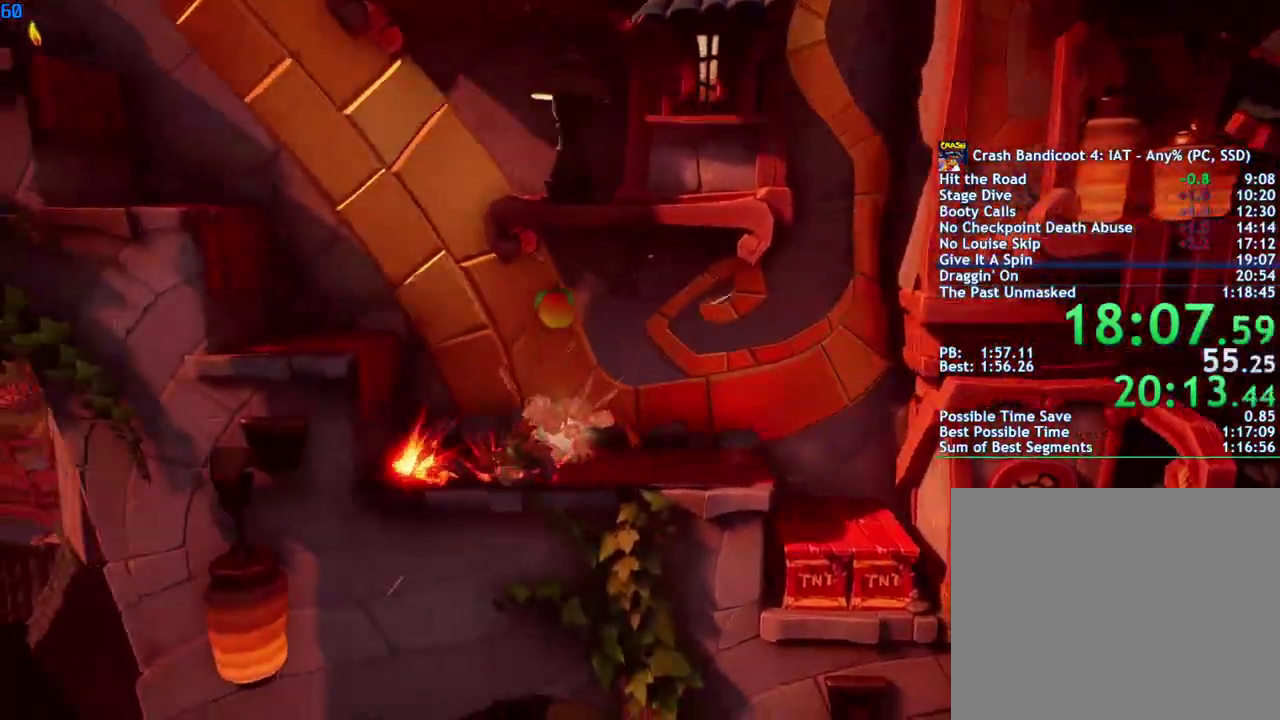
{"buttons": ["CROSS"], "left_stick": "left", "right_stick": "center", "events": [[83, "R1", "down"], [200, "R1", "up"], [250, "CROSS", "up"], [483, "CROSS", "down"]]}
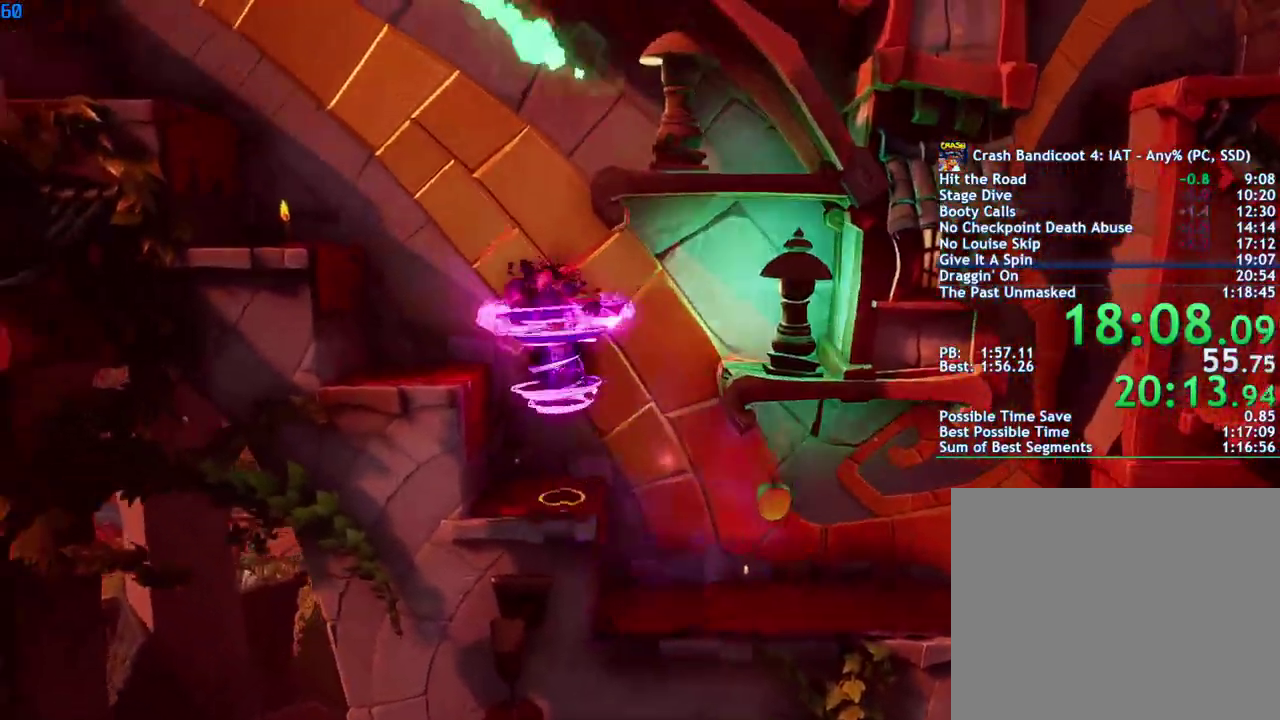
{"buttons": [], "left_stick": "left", "right_stick": "center", "events": [[267, "R1", "down"], [333, "CROSS", "up"], [350, "R1", "up"]]}
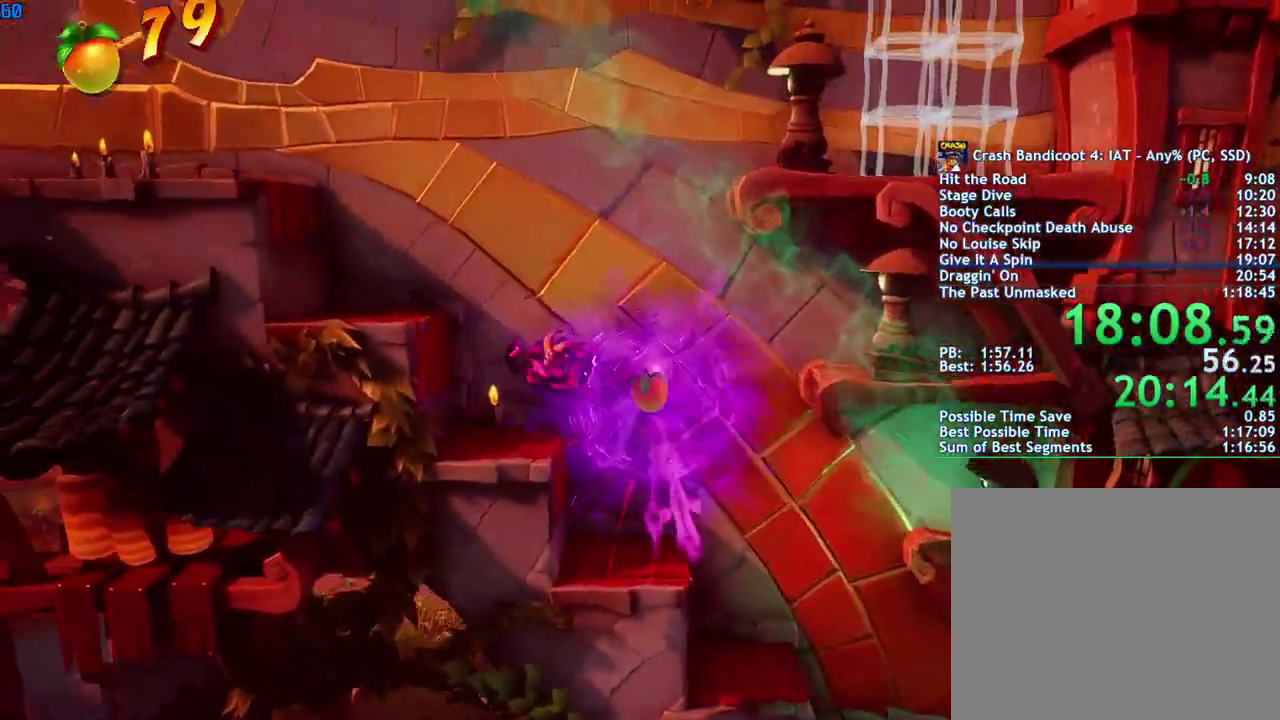
{"buttons": ["CROSS"], "left_stick": "left", "right_stick": "center", "events": [[133, "CROSS", "down"], [367, "CROSS", "up"], [500, "CROSS", "down"]]}
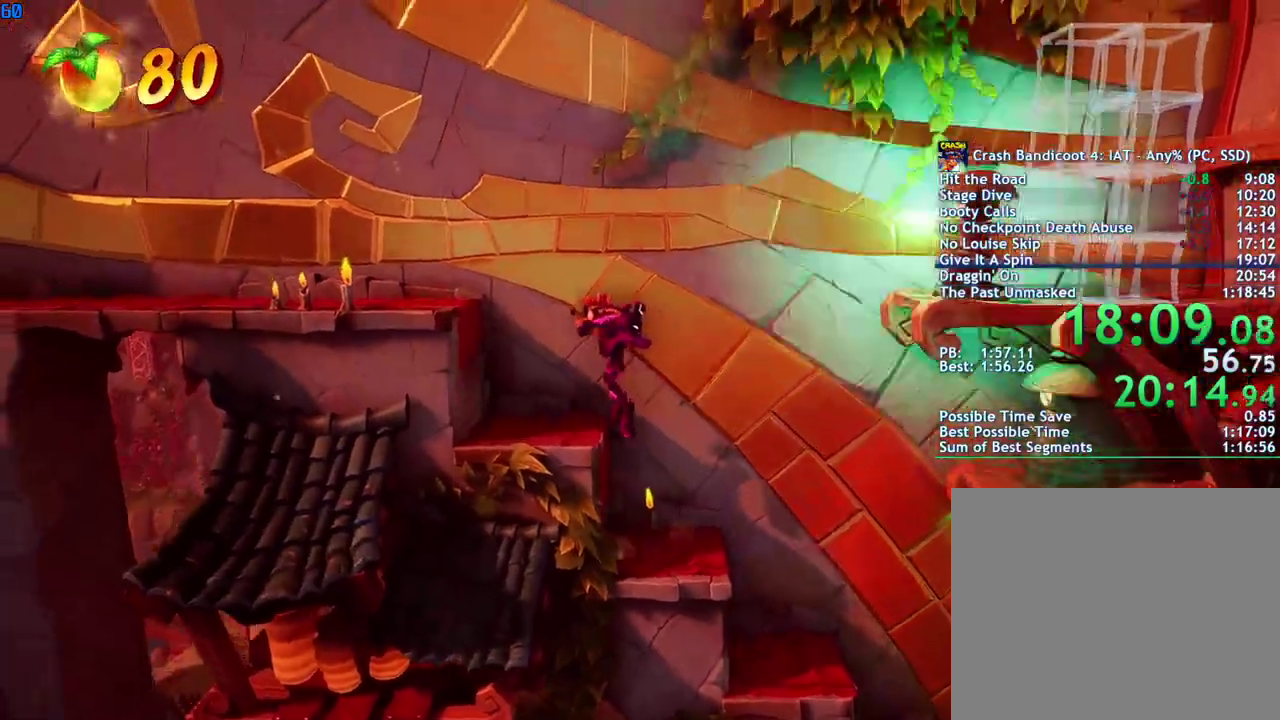
{"buttons": [], "left_stick": "left", "right_stick": "center", "events": [[417, "CROSS", "up"]]}
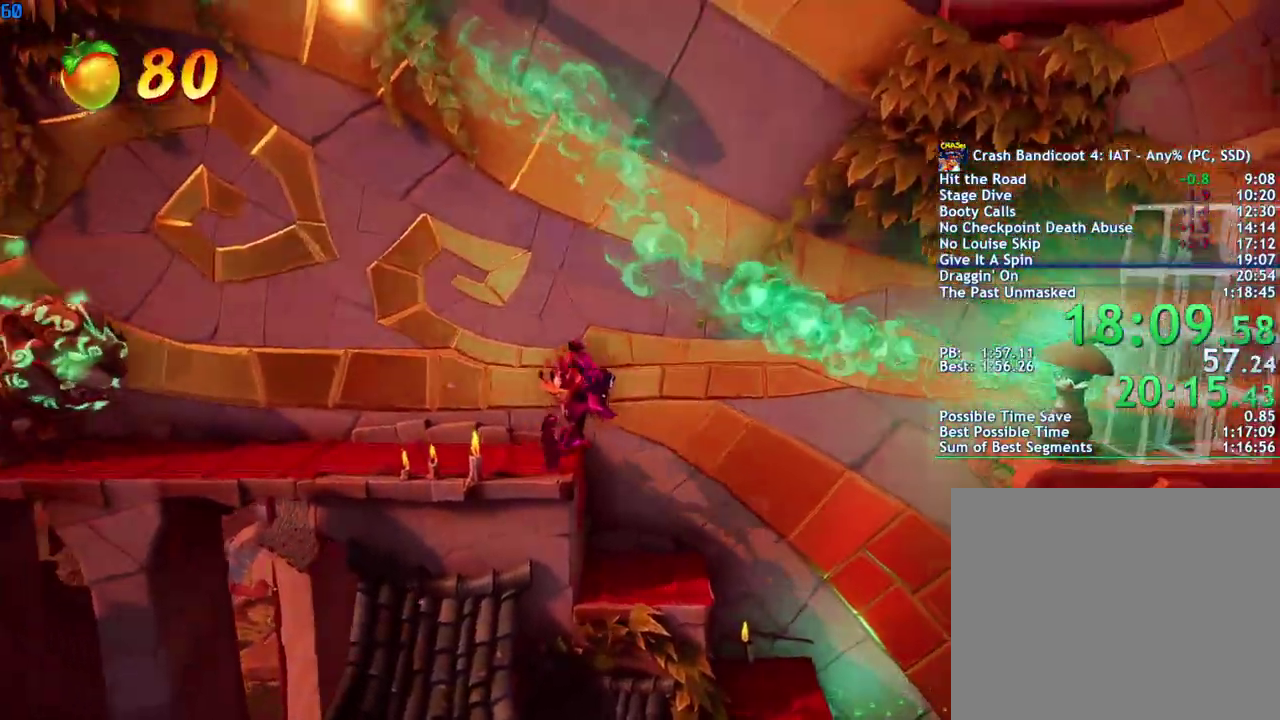
{"buttons": [], "left_stick": "left", "right_stick": "center", "events": [[50, "CIRCLE", "down"], [117, "CIRCLE", "up"], [233, "SQUARE", "down"], [267, "CROSS", "down"], [317, "SQUARE", "up"], [367, "R1", "down"], [400, "CROSS", "up"], [450, "R1", "up"]]}
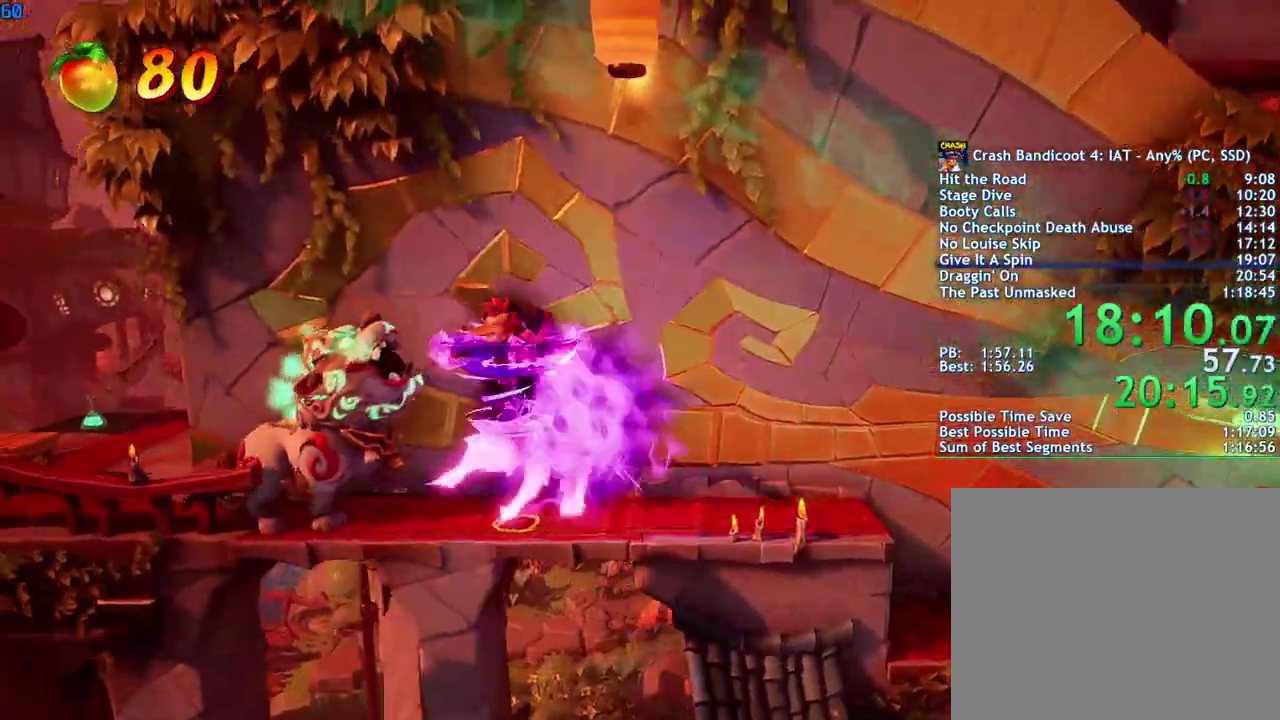
{"buttons": [], "left_stick": "left", "right_stick": "center", "events": [[100, "CROSS", "down"], [200, "R1", "down"], [267, "CROSS", "up"], [283, "R1", "up"]]}
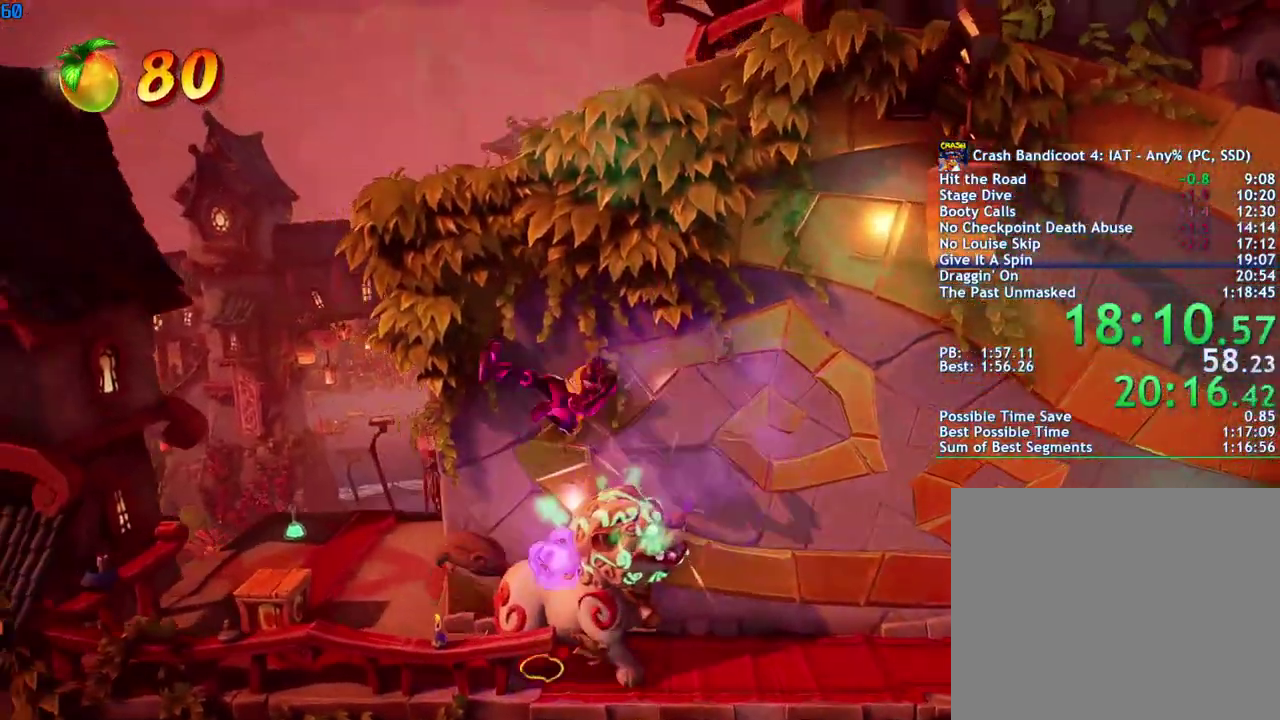
{"buttons": ["CIRCLE"], "left_stick": "up-left", "right_stick": "center", "events": [[133, "SQUARE", "down"], [233, "SQUARE", "up"], [233, "left_stick", "up-left"], [450, "CIRCLE", "down"]]}
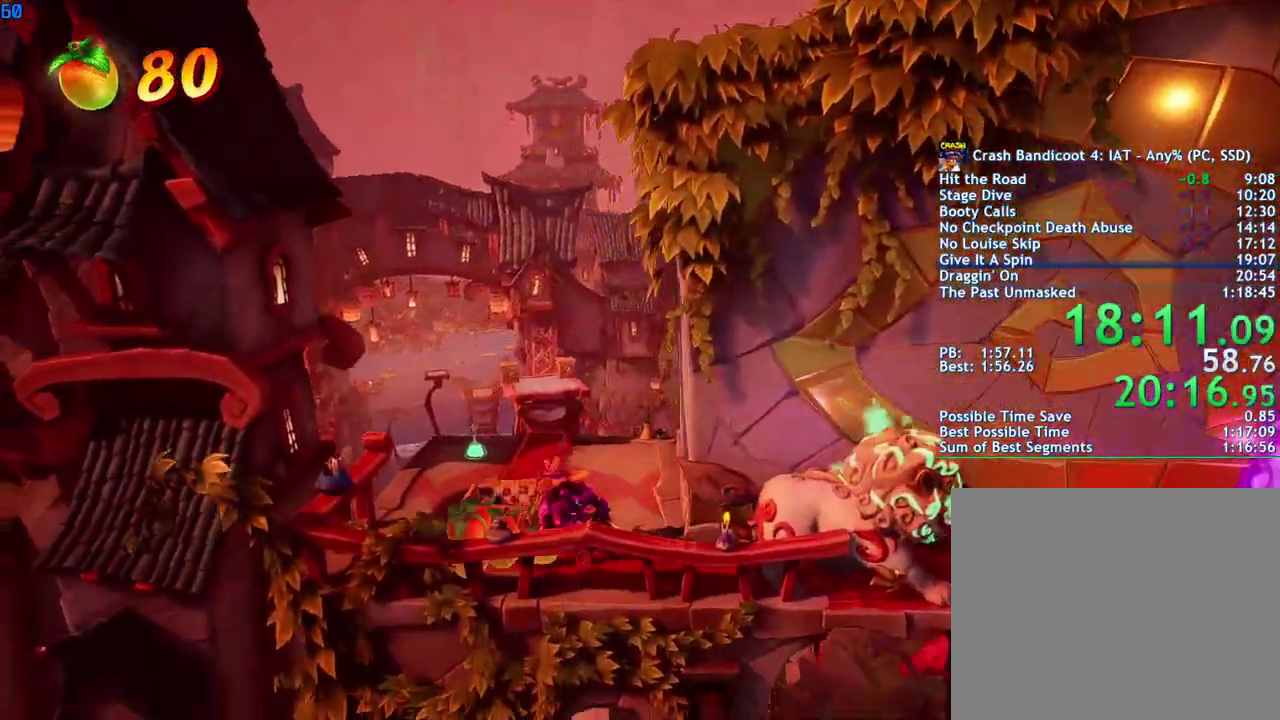
{"buttons": ["CIRCLE"], "left_stick": "up", "right_stick": "center", "events": [[17, "CIRCLE", "up"], [17, "left_stick", "up"], [117, "SQUARE", "down"], [200, "SQUARE", "up"], [483, "CIRCLE", "down"]]}
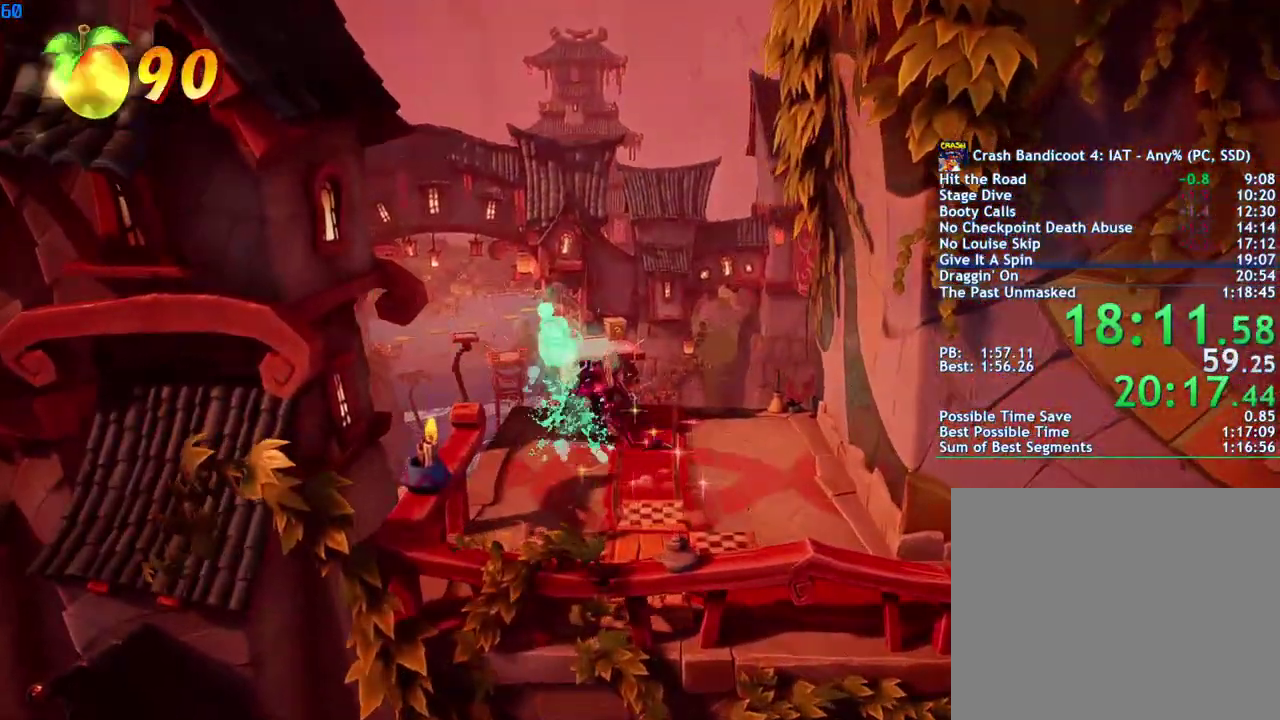
{"buttons": ["R1"], "left_stick": "up", "right_stick": "center", "events": [[67, "CIRCLE", "up"], [167, "SQUARE", "down"], [200, "CROSS", "down"], [233, "SQUARE", "up"], [300, "CROSS", "up"], [433, "R1", "down"]]}
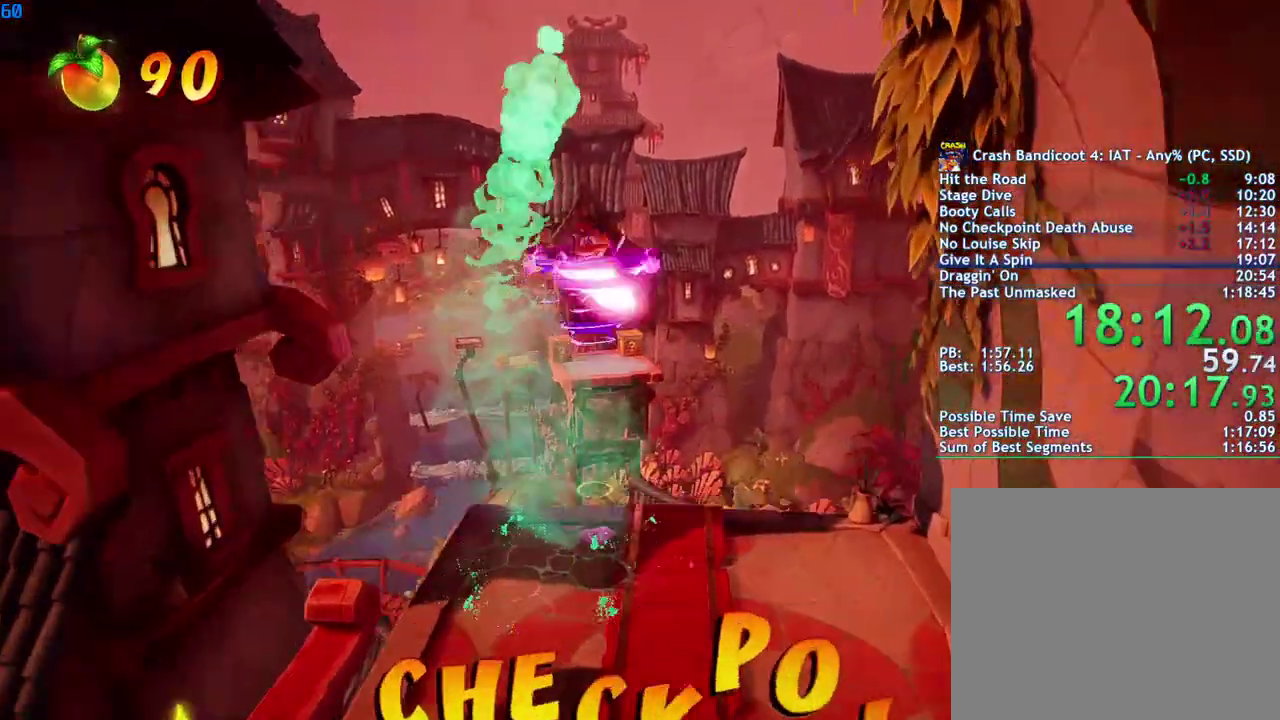
{"buttons": [], "left_stick": "up", "right_stick": "center", "events": [[17, "R1", "up"]]}
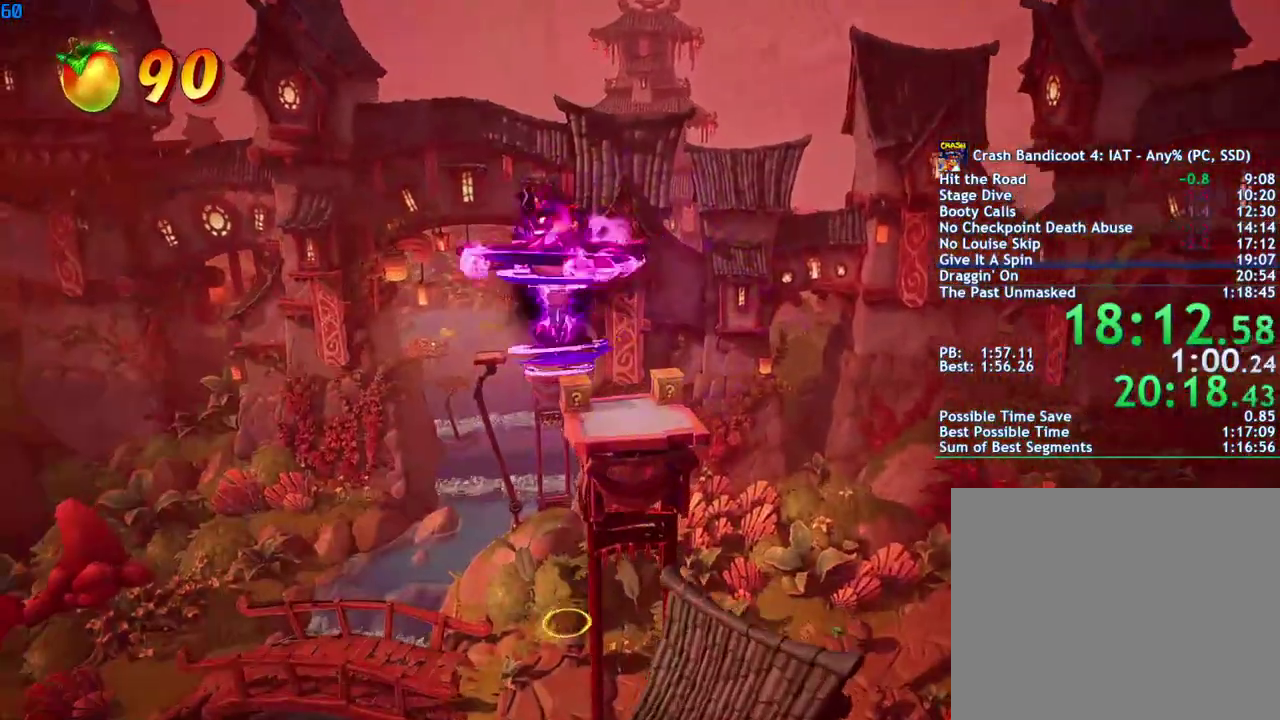
{"buttons": [], "left_stick": "up", "right_stick": "center", "events": []}
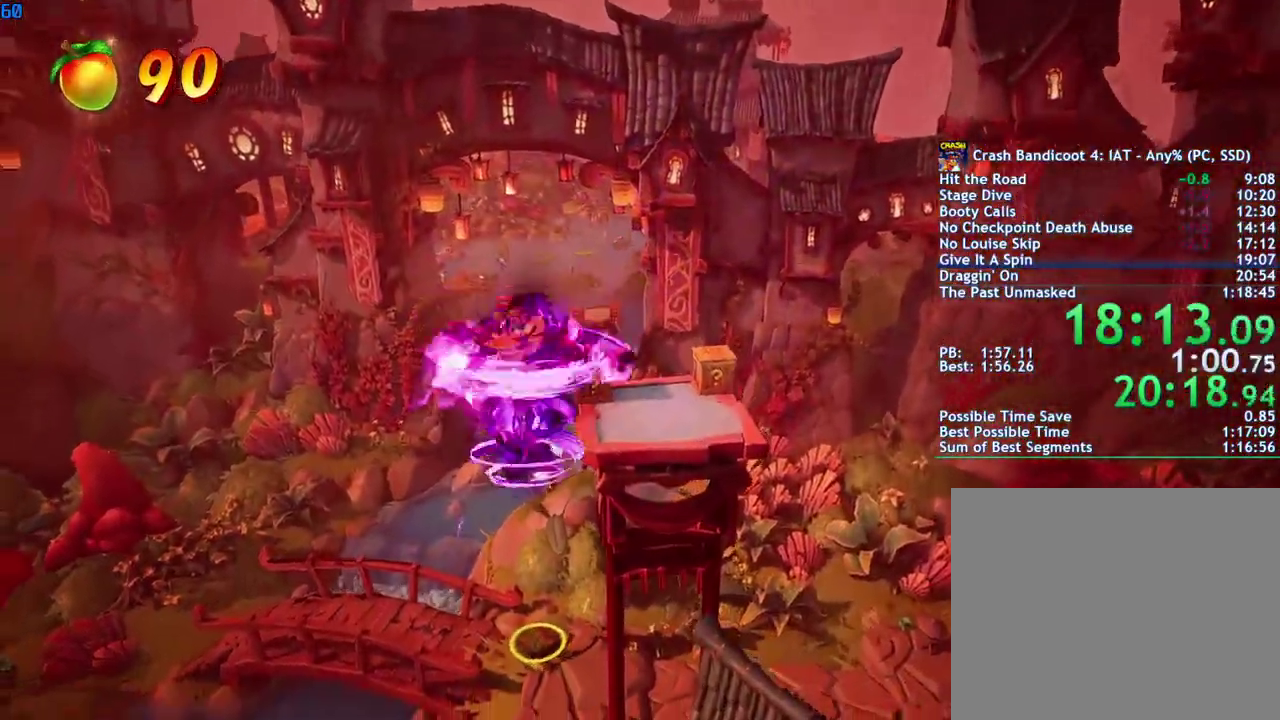
{"buttons": ["R1"], "left_stick": "up", "right_stick": "center", "events": [[267, "CROSS", "down"], [383, "CROSS", "up"], [450, "R1", "down"]]}
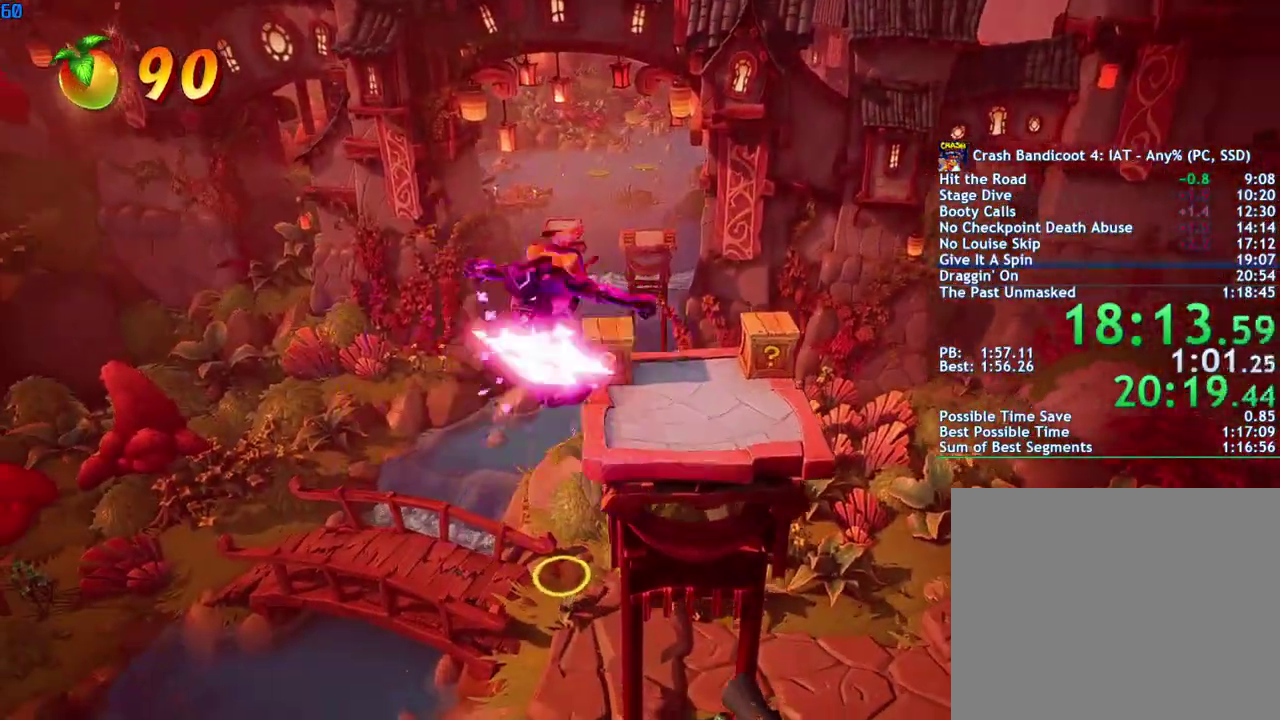
{"buttons": [], "left_stick": "up-right", "right_stick": "center", "events": [[17, "R1", "up"], [133, "left_stick", "up-right"]]}
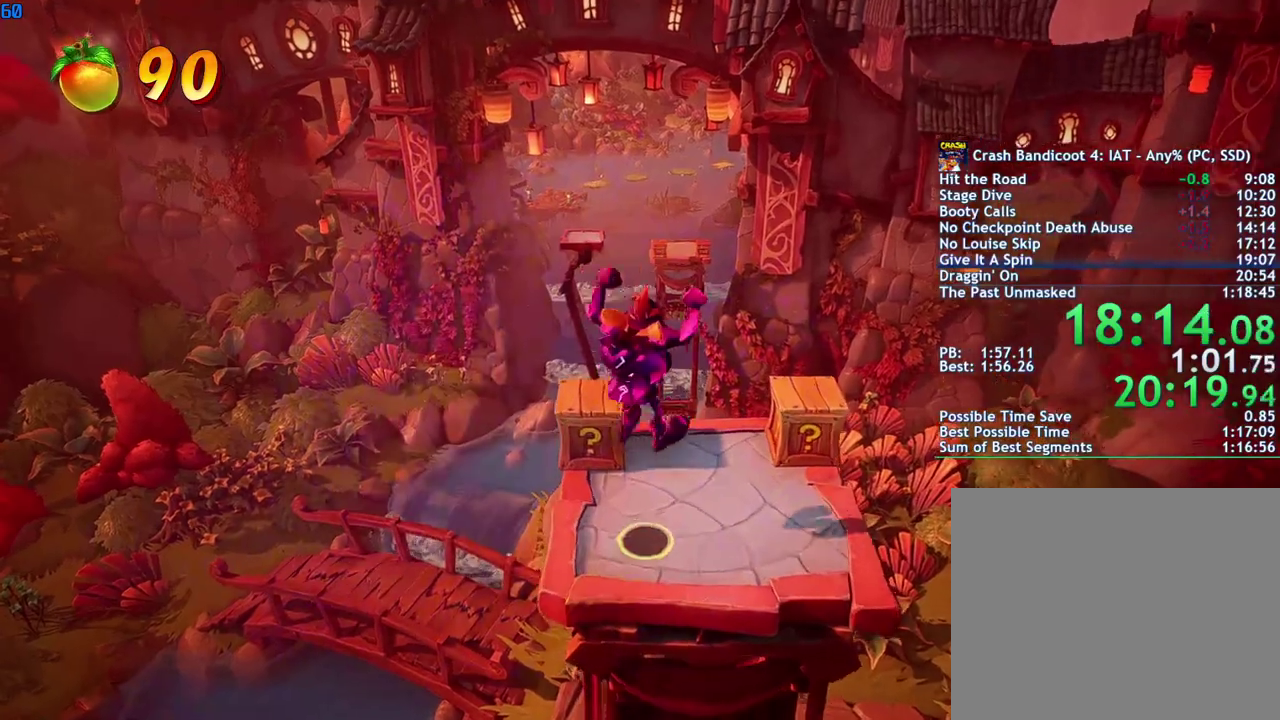
{"buttons": [], "left_stick": "up", "right_stick": "center", "events": [[17, "left_stick", "up"], [183, "CIRCLE", "down"], [267, "CIRCLE", "up"], [350, "SQUARE", "down"], [383, "CROSS", "down"], [433, "SQUARE", "up"], [483, "CROSS", "up"]]}
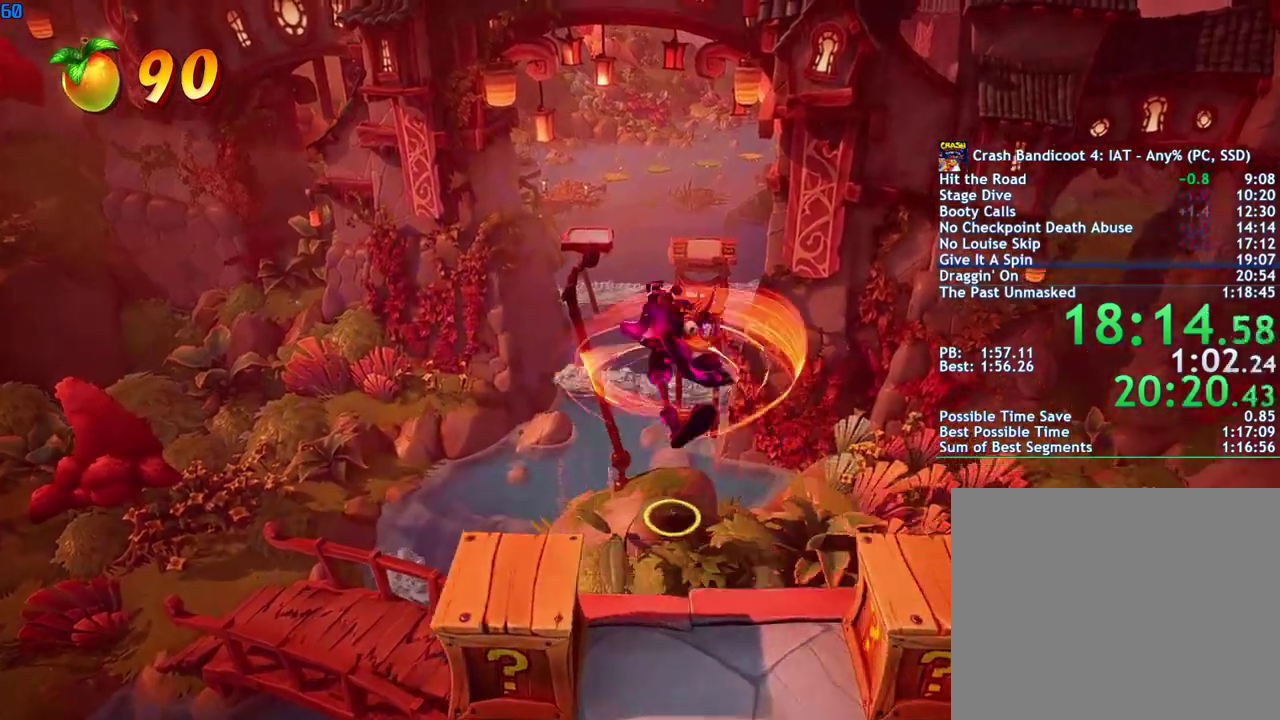
{"buttons": [], "left_stick": "up", "right_stick": "center", "events": [[33, "R1", "down"], [100, "R1", "up"]]}
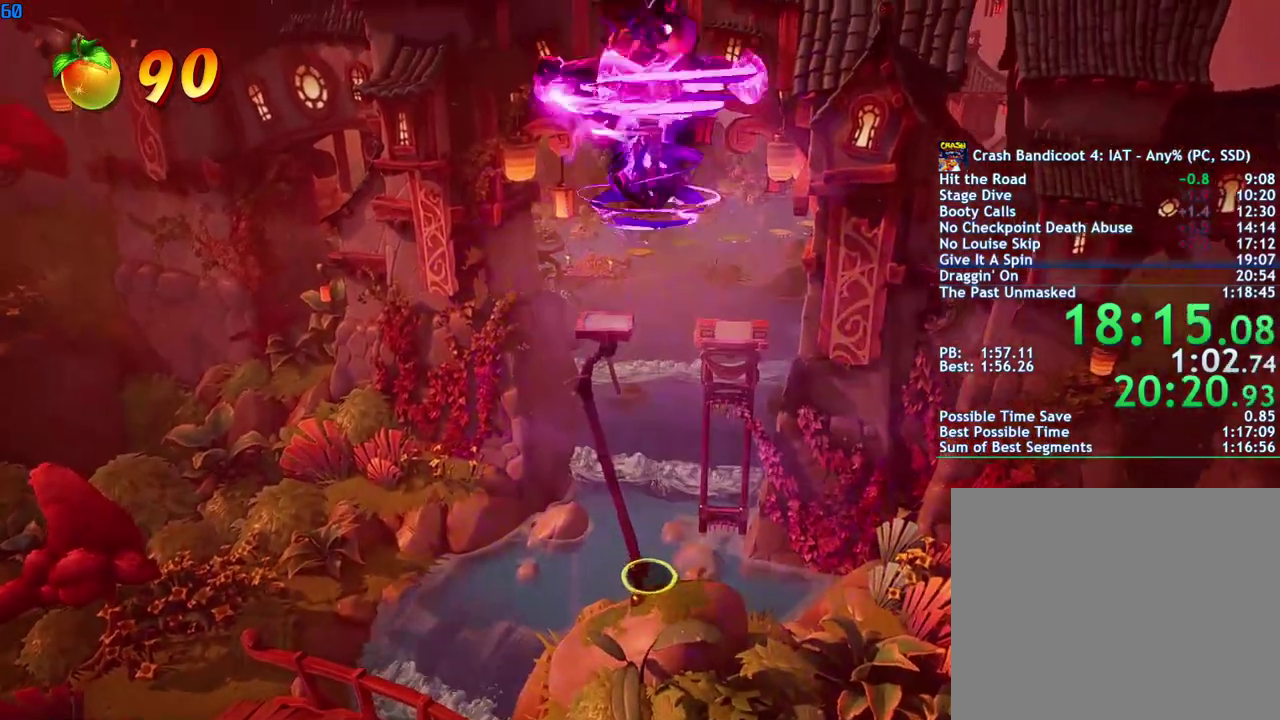
{"buttons": [], "left_stick": "up", "right_stick": "center", "events": []}
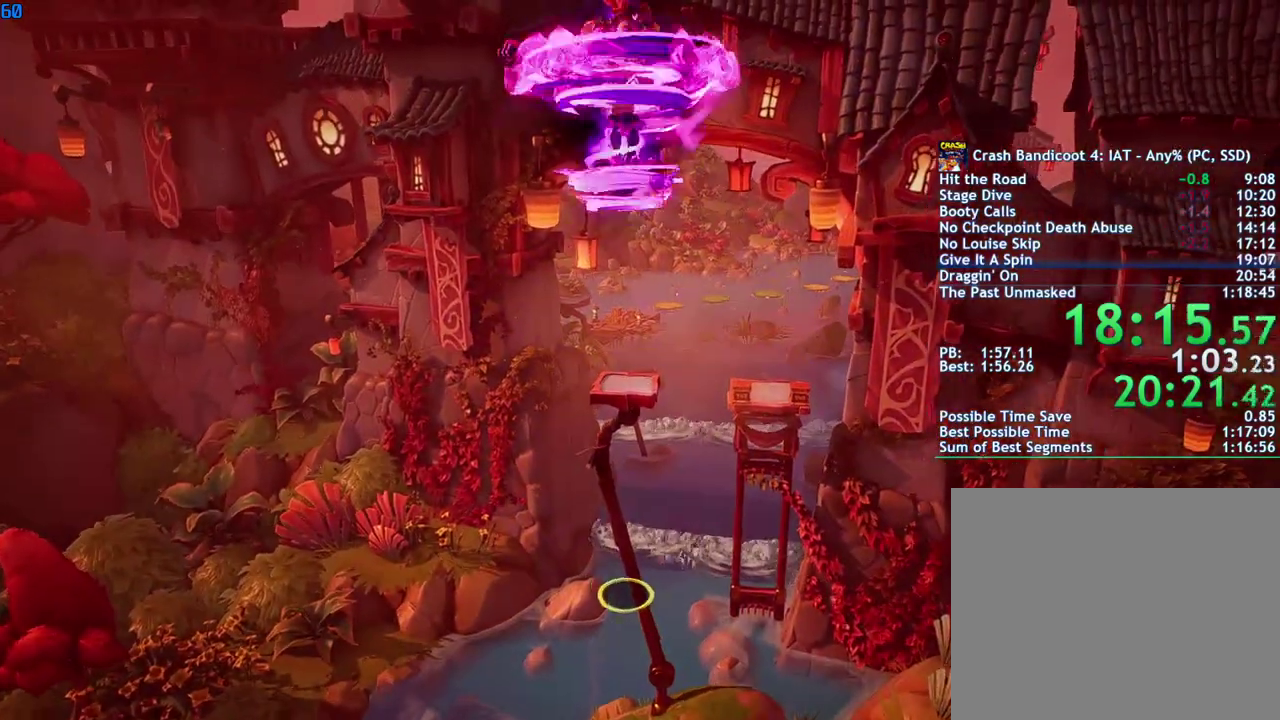
{"buttons": [], "left_stick": "up", "right_stick": "center", "events": []}
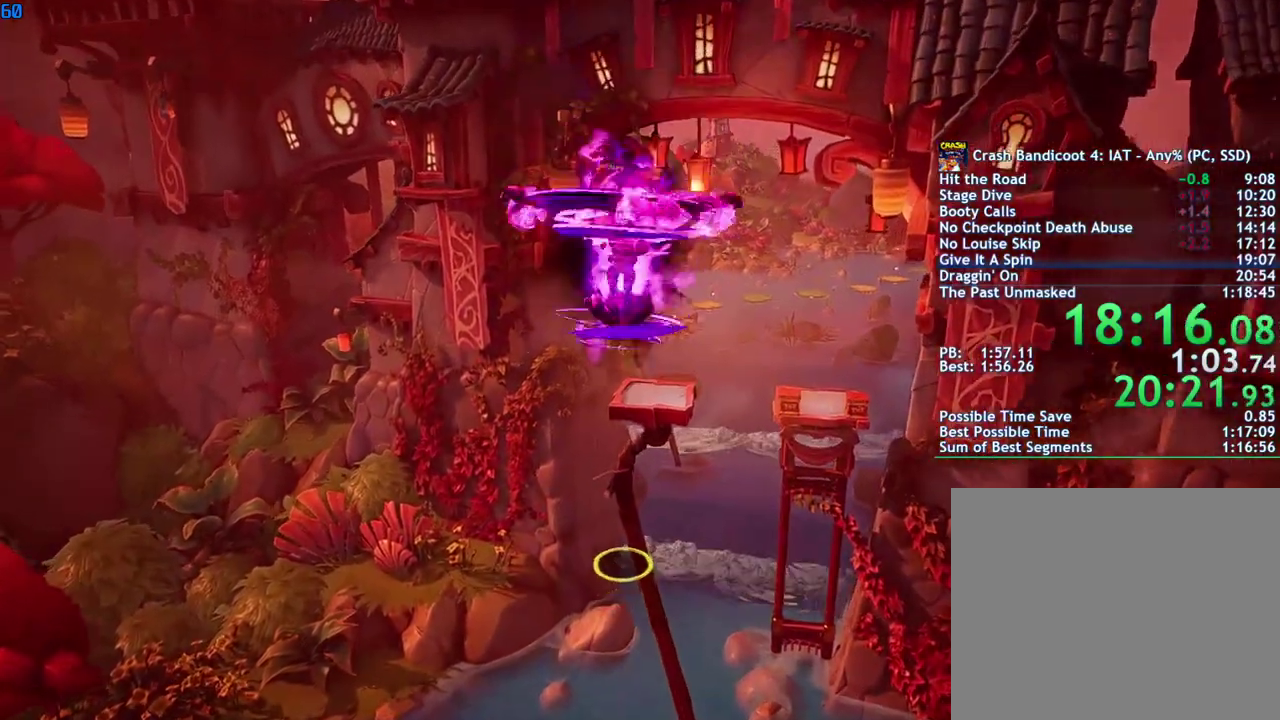
{"buttons": [], "left_stick": "up-right", "right_stick": "center", "events": [[183, "CROSS", "down"], [333, "left_stick", "up-right"], [350, "CROSS", "up"]]}
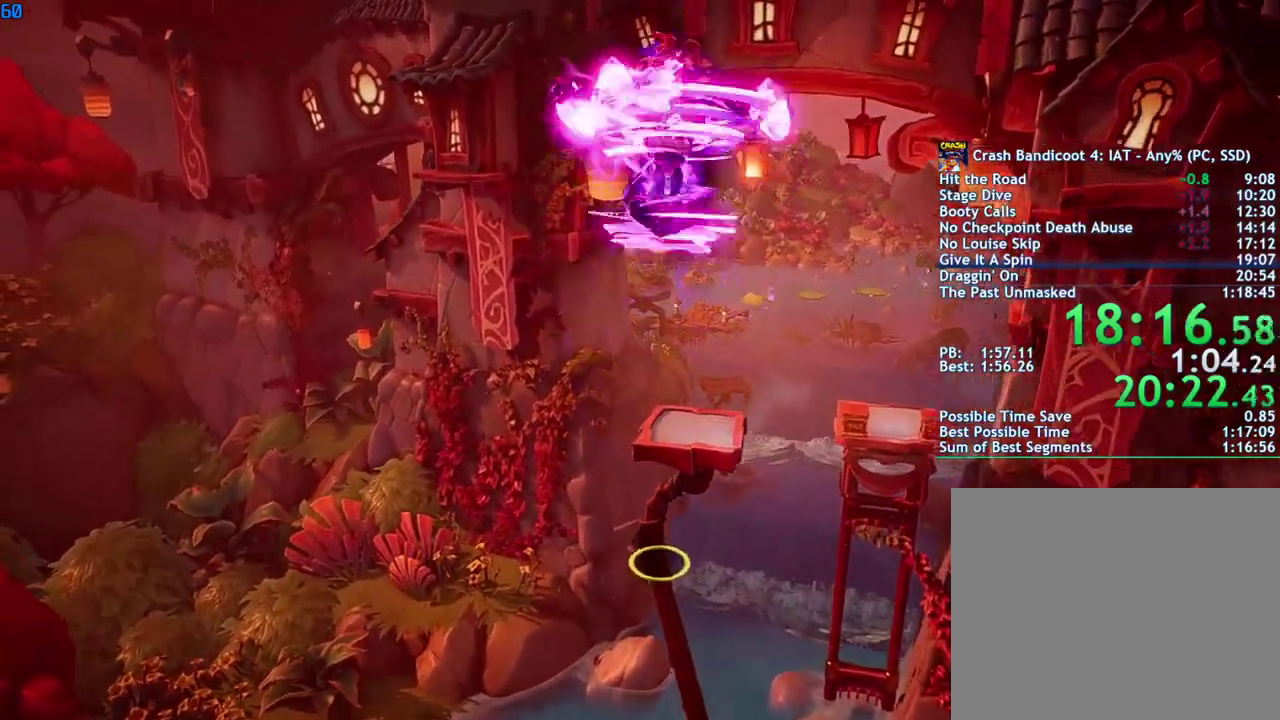
{"buttons": [], "left_stick": "up", "right_stick": "center", "events": [[17, "R1", "down"], [17, "left_stick", "up"], [100, "R1", "up"]]}
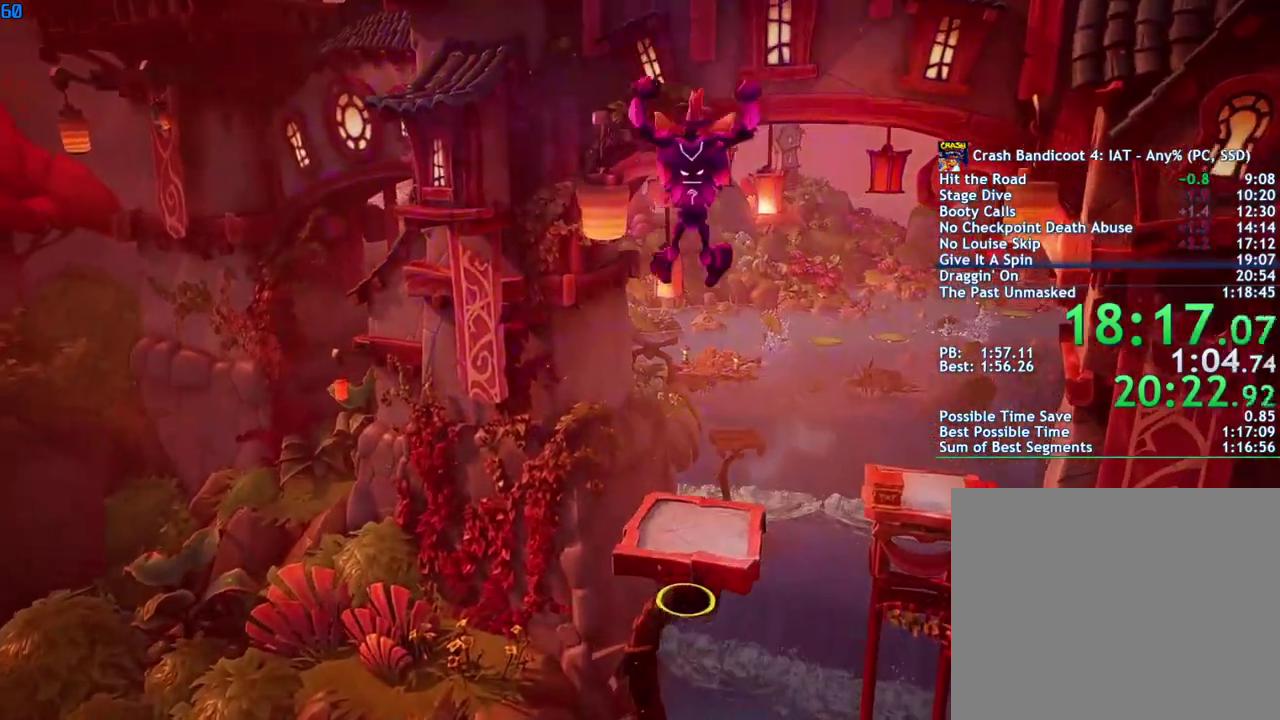
{"buttons": [], "left_stick": "up", "right_stick": "center", "events": [[217, "left_stick", "up-right"], [317, "left_stick", "up"], [400, "CIRCLE", "down"], [467, "CIRCLE", "up"]]}
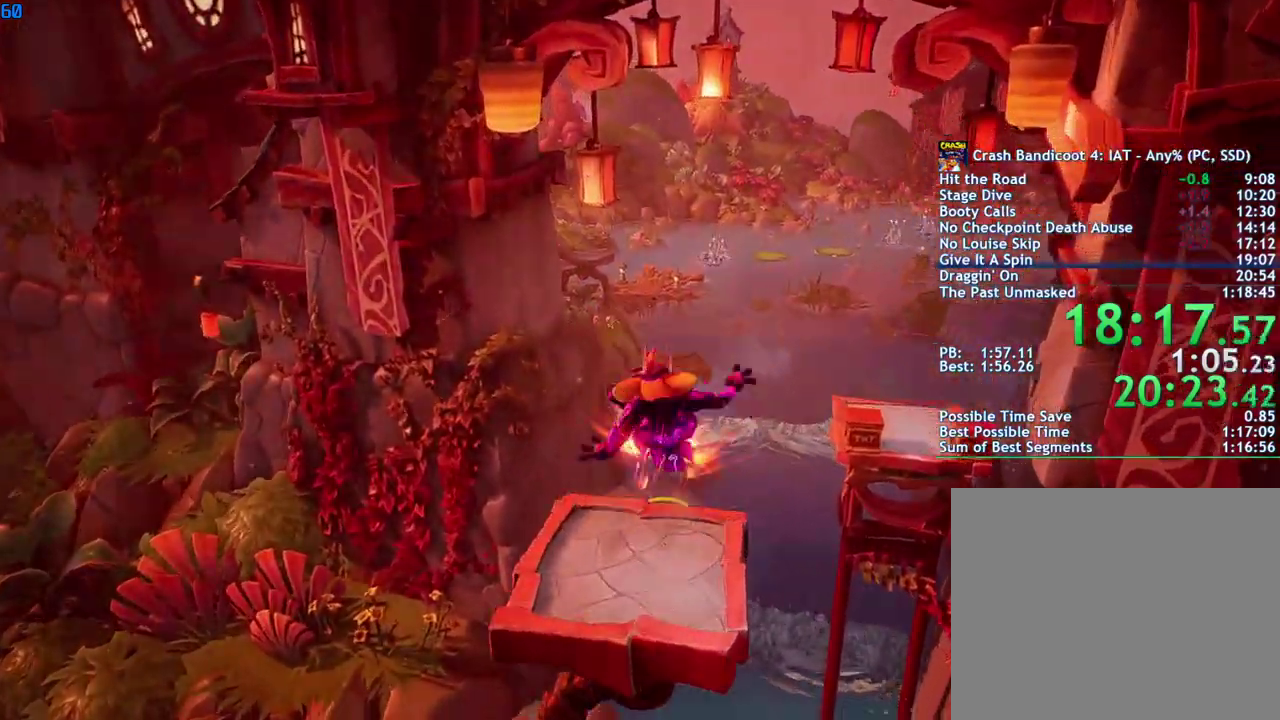
{"buttons": ["CROSS"], "left_stick": "up-right", "right_stick": "center", "events": [[100, "SQUARE", "down"], [150, "CROSS", "down"], [183, "SQUARE", "up"], [400, "R1", "down"], [433, "left_stick", "up-right"], [483, "R1", "up"]]}
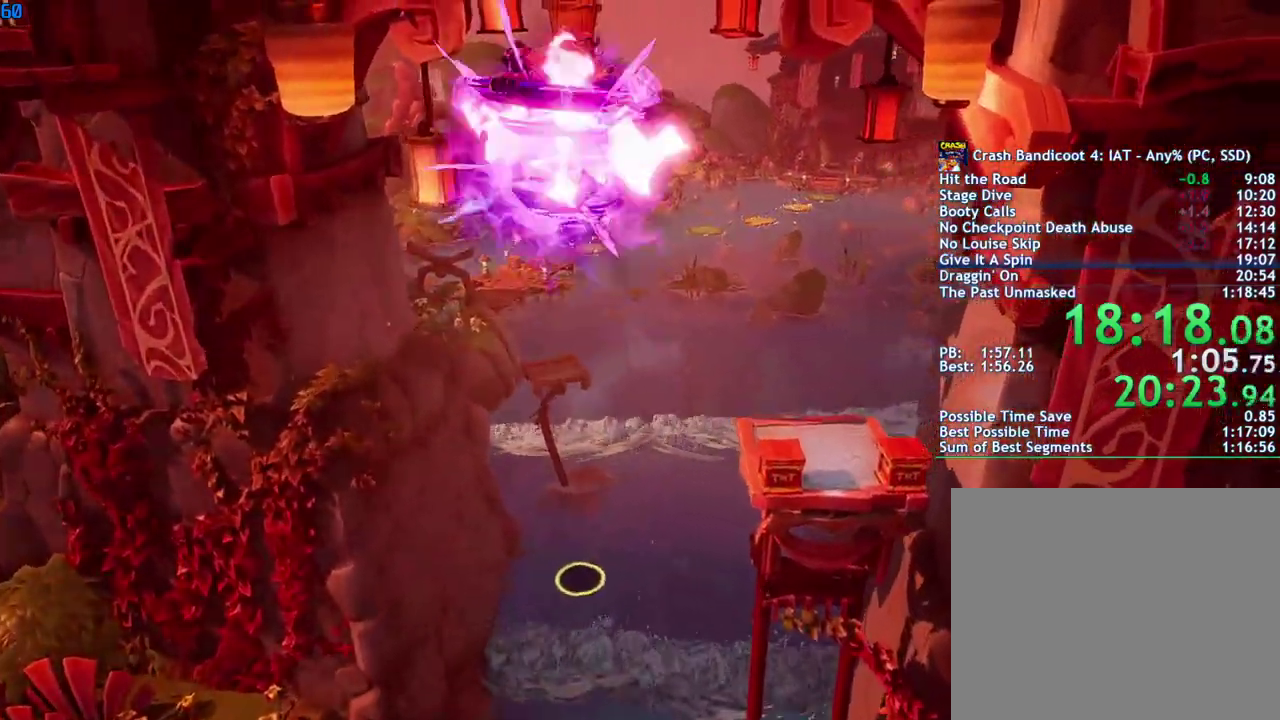
{"buttons": [], "left_stick": "up", "right_stick": "center", "events": [[67, "CROSS", "up"], [83, "left_stick", "up"]]}
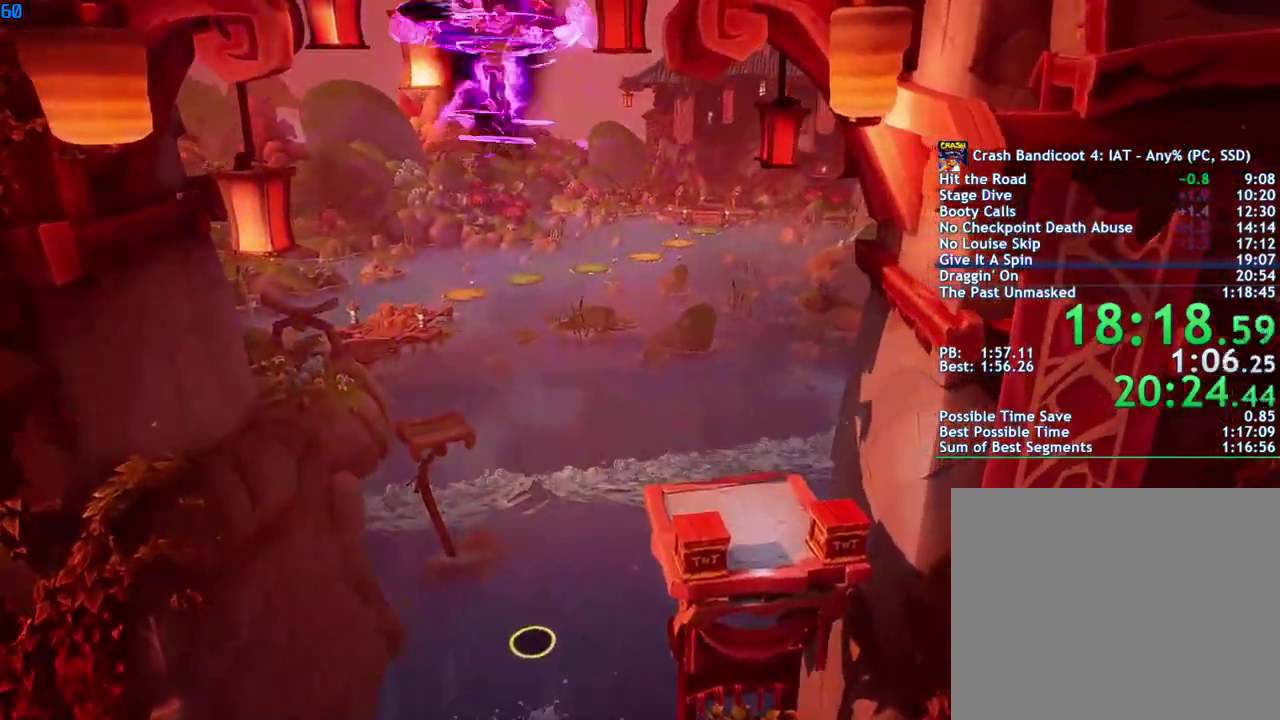
{"buttons": [], "left_stick": "up", "right_stick": "center", "events": []}
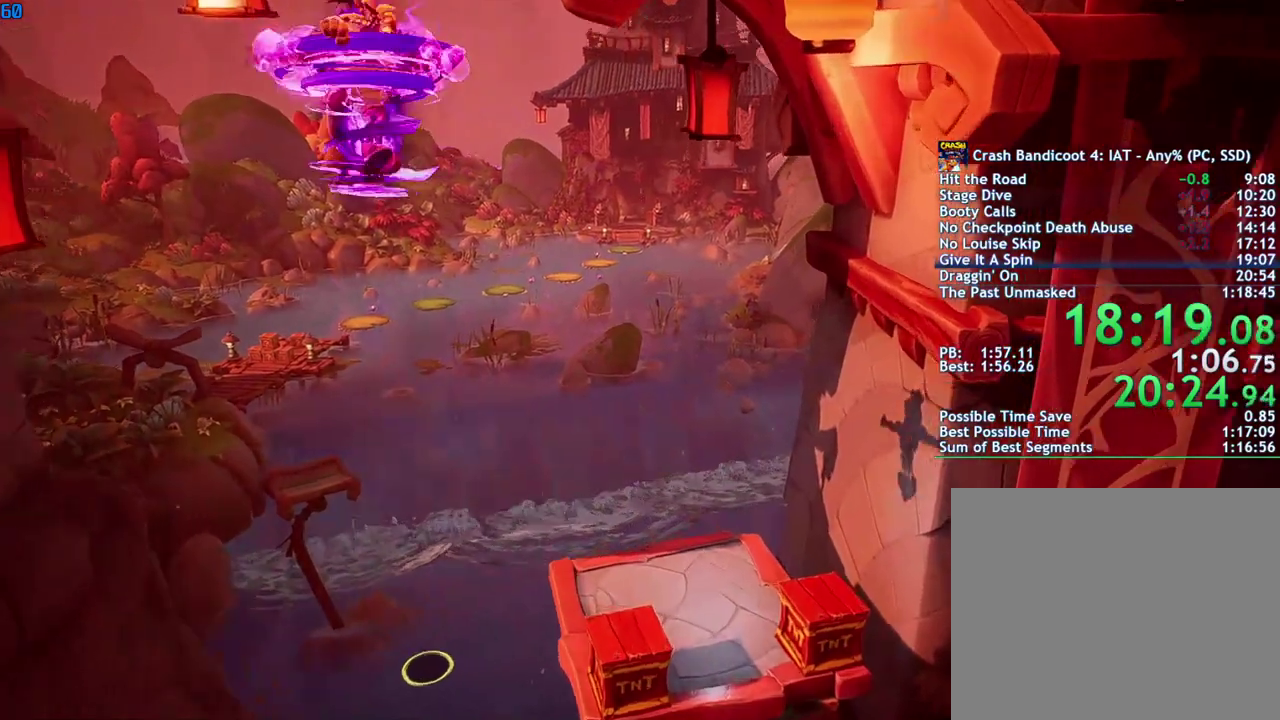
{"buttons": [], "left_stick": "up", "right_stick": "center", "events": []}